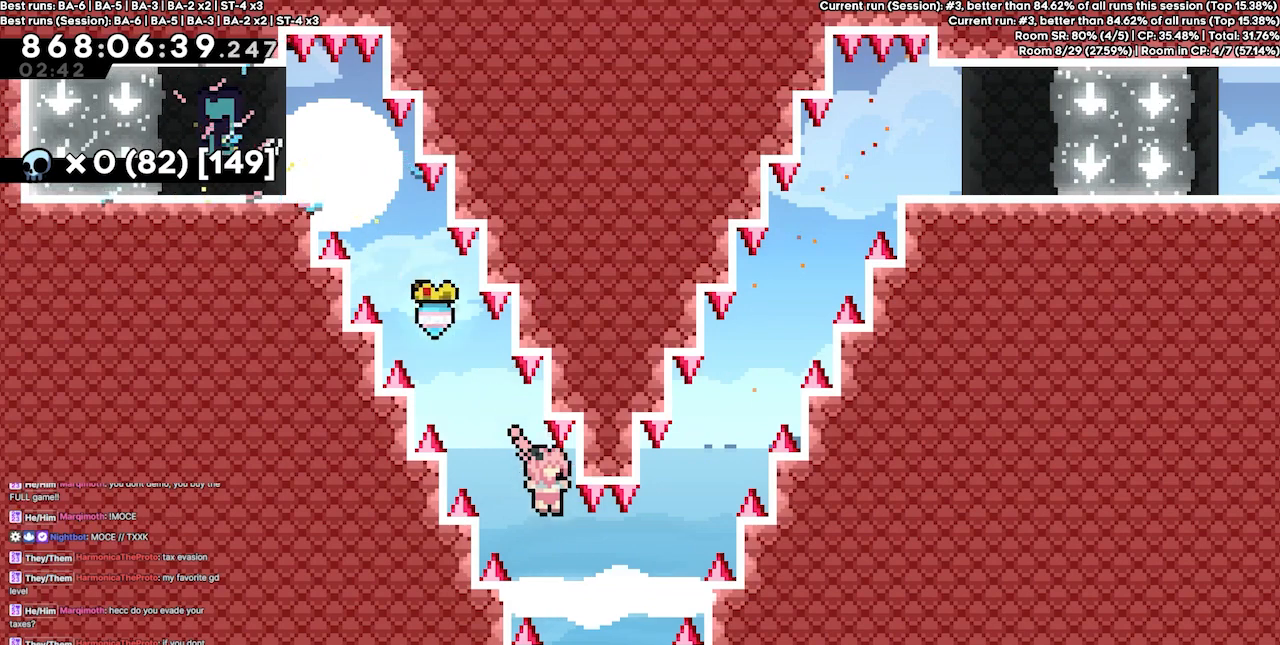
Gameplay with keyboard; each line is a JSON object with the keys held at the frame after it. "events" lists presses ("down") and releases ("up") of "dash", "demo", "demo2", "down", "grab", "jump", "jump2", "jump3", "jump4", "jump5", "left", "right" and "up" between this image and that frame as [ms after this image, input, new state], when the widget could be followed in between. No other keys are recorded. Mouse input is not recorded. Key names are as the overlay labels them; some are game actions (e.g. jump) rather than physical keys.
{"keys": ["right"], "events": []}
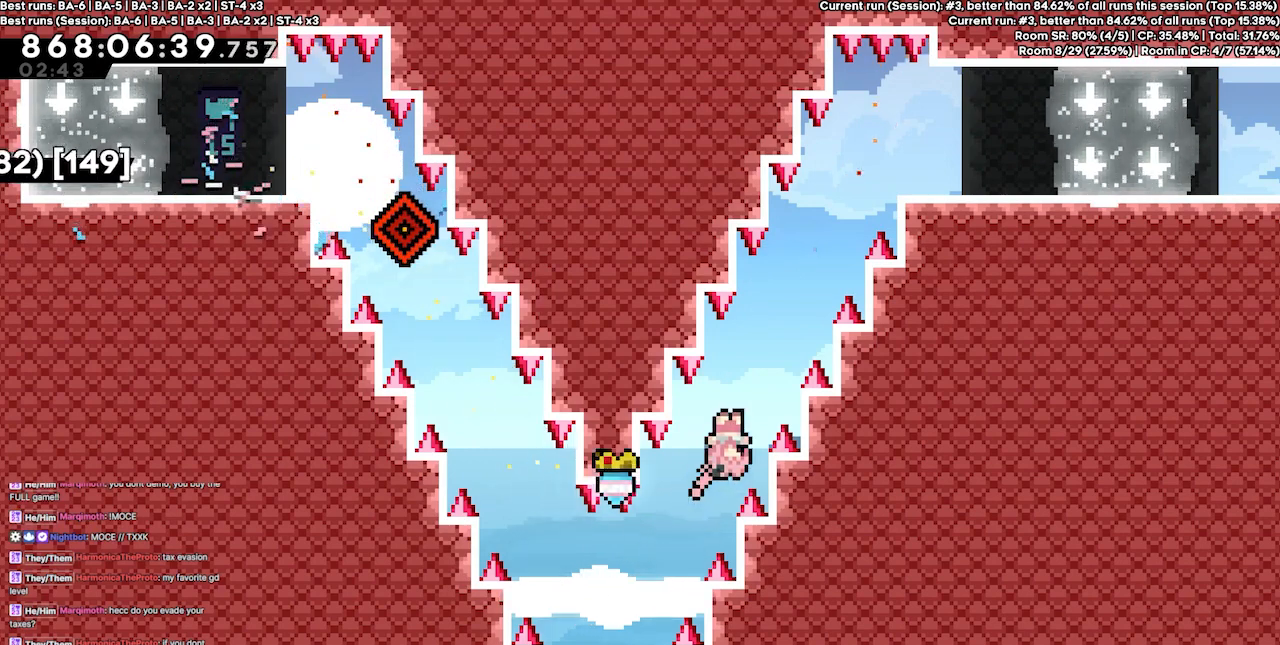
{"keys": ["dash", "right"], "events": [[500, "dash", "down"]]}
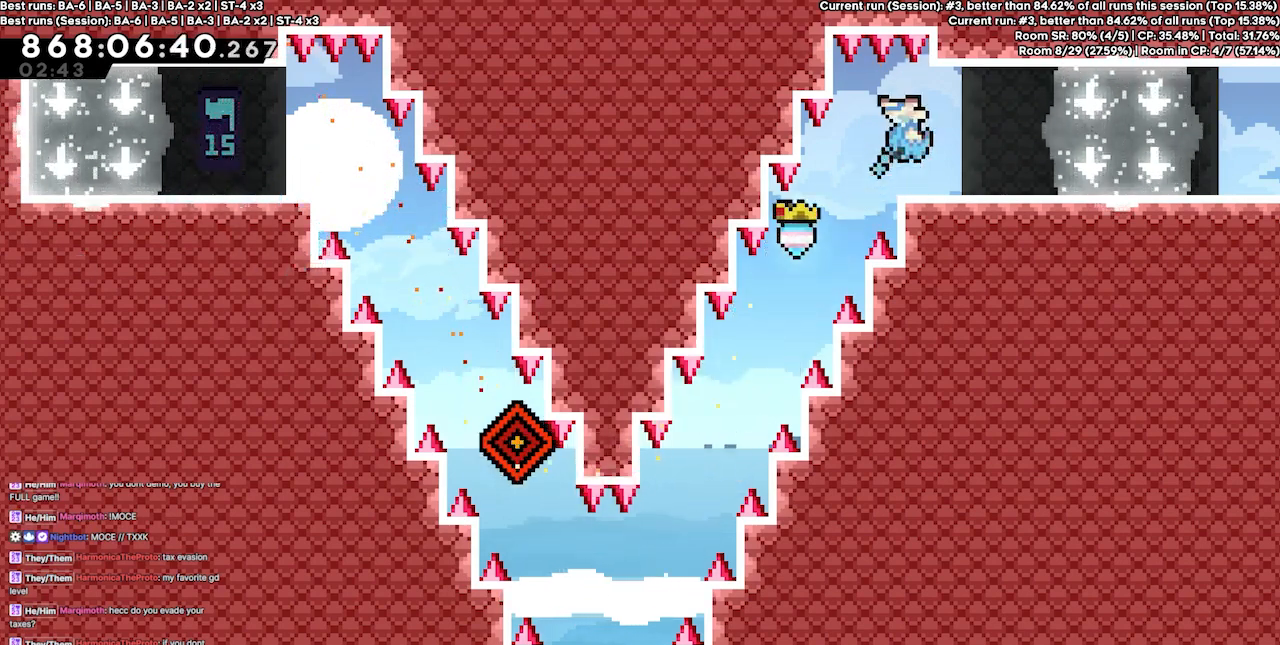
{"keys": [], "events": [[100, "dash", "up"], [433, "right", "up"]]}
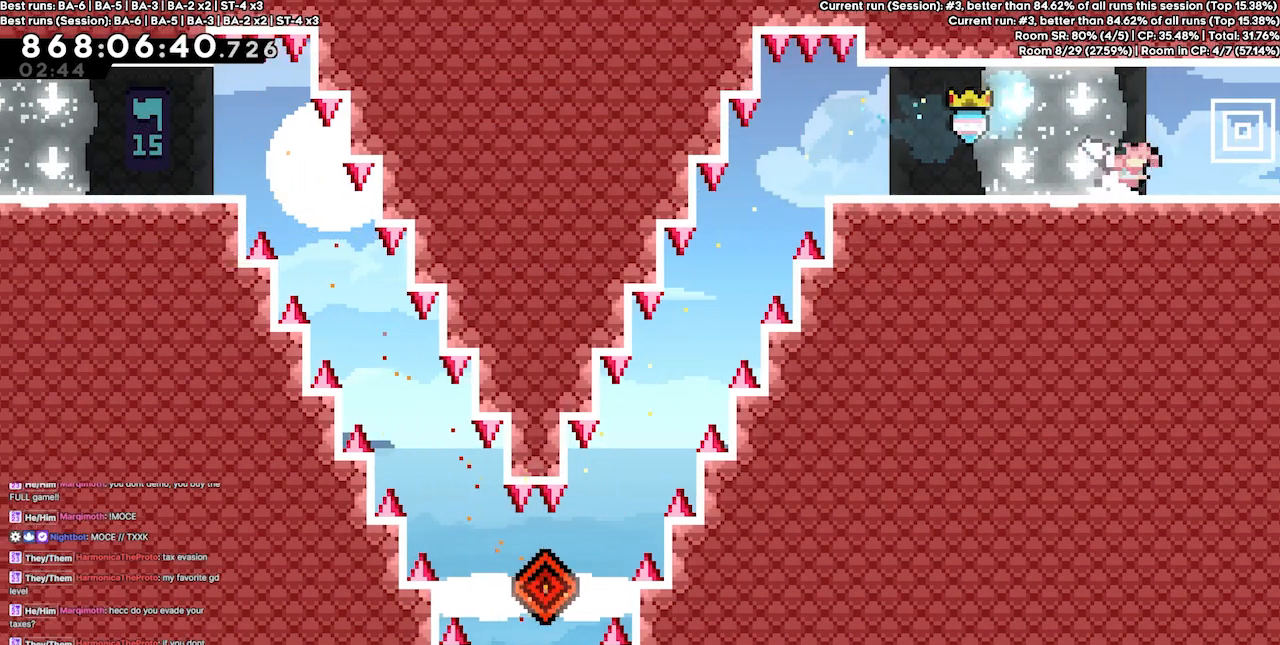
{"keys": [], "events": [[33, "right", "down"], [300, "right", "up"]]}
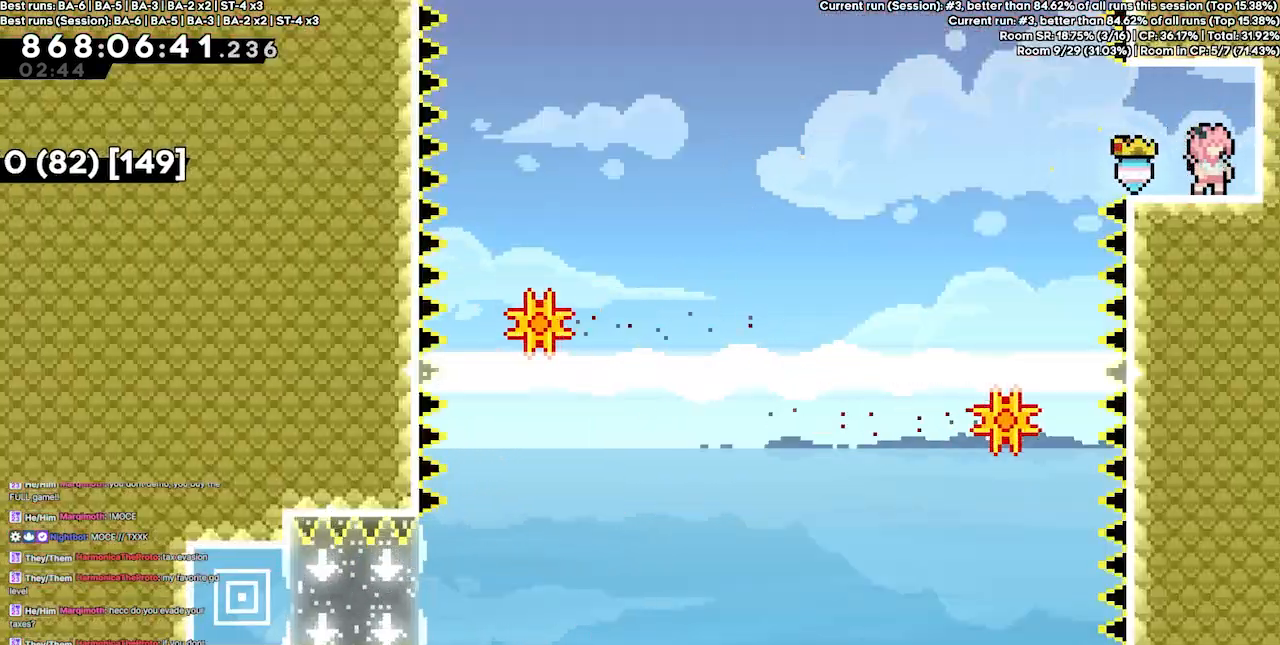
{"keys": [], "events": [[267, "left", "down"], [433, "left", "up"]]}
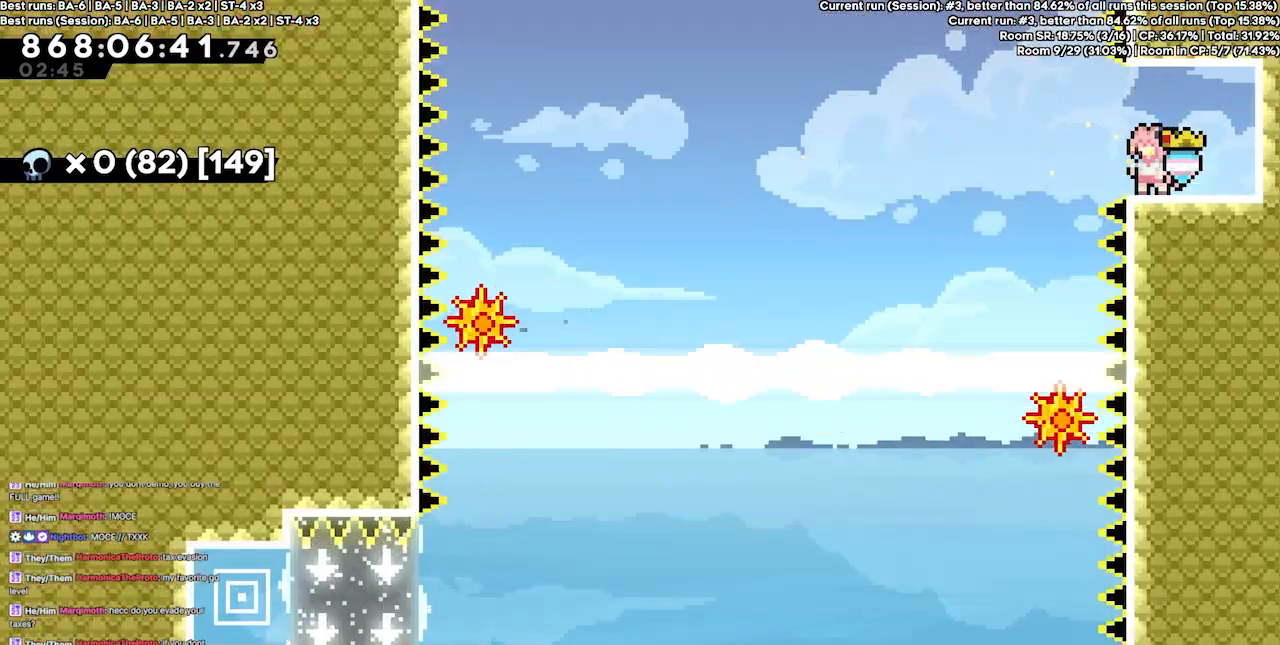
{"keys": [], "events": []}
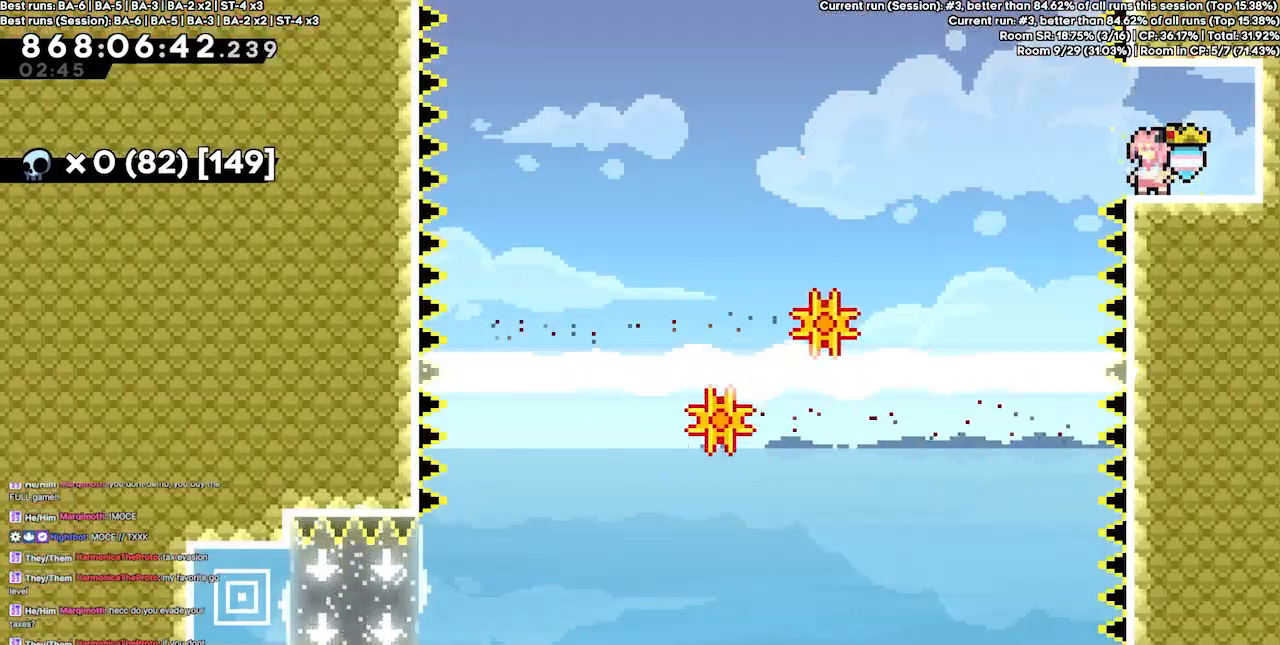
{"keys": [], "events": []}
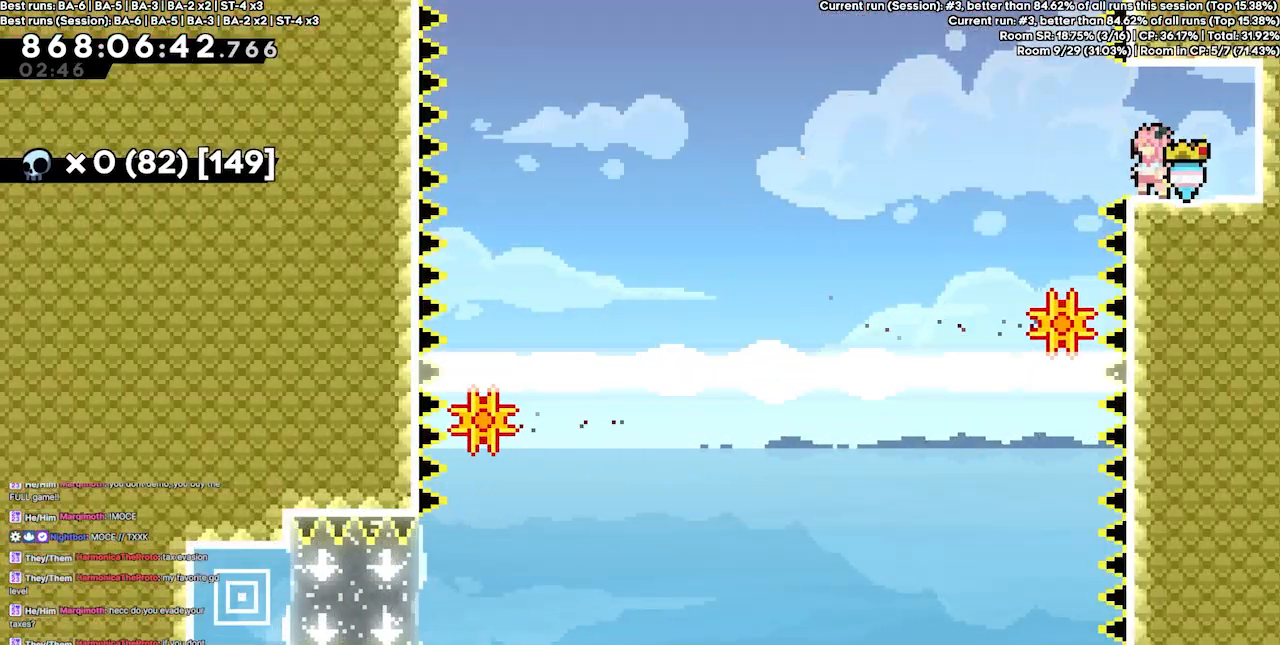
{"keys": ["left"], "events": [[200, "left", "down"]]}
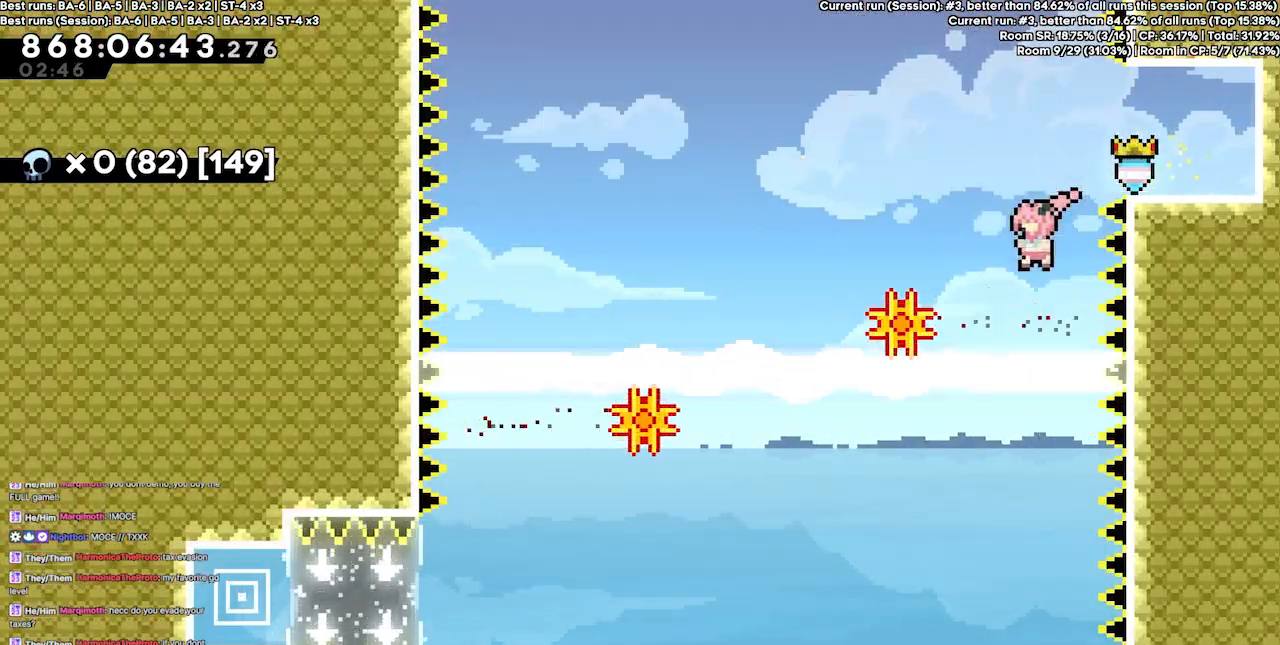
{"keys": ["left"], "events": []}
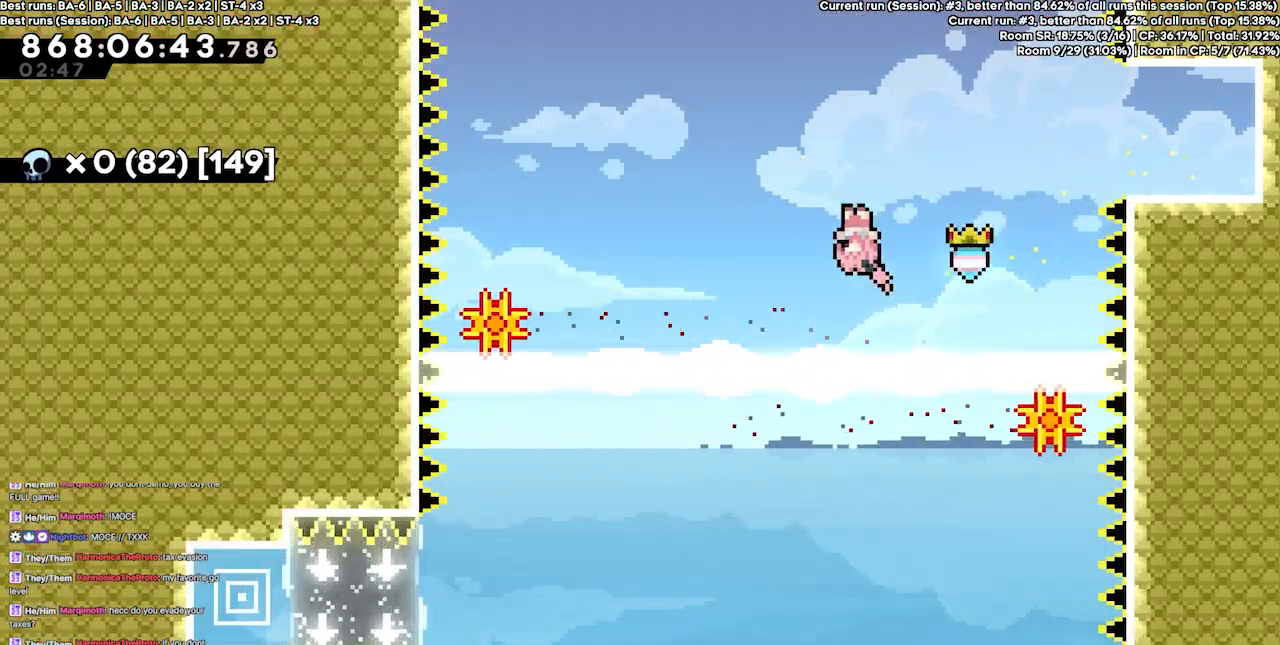
{"keys": ["jump4", "right"], "events": [[167, "left", "up"], [167, "right", "down"], [500, "jump4", "down"]]}
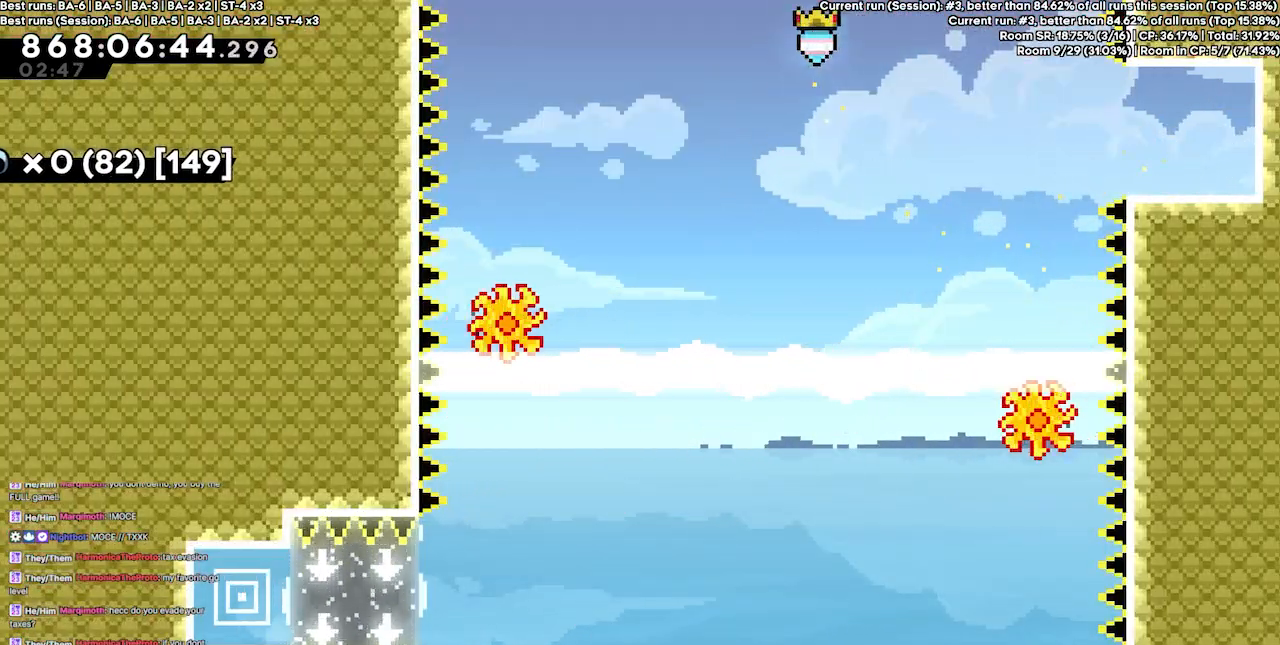
{"keys": ["jump4", "left"], "events": [[267, "left", "down"], [267, "right", "up"]]}
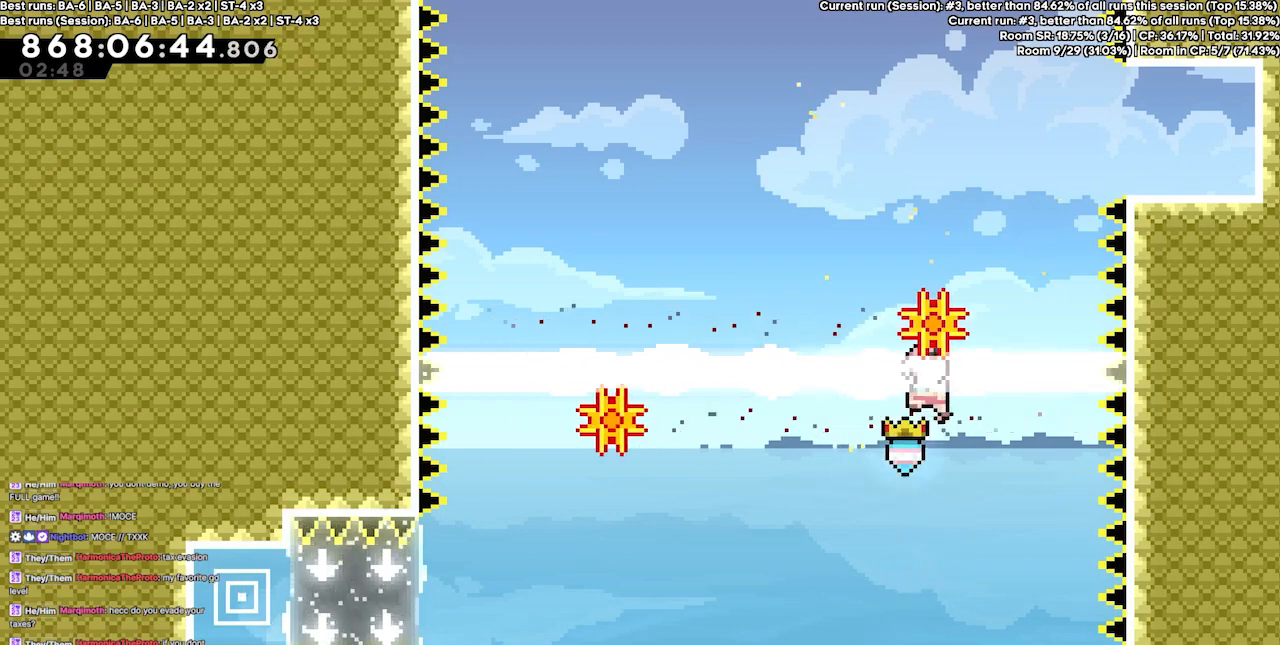
{"keys": ["jump4", "right"], "events": [[467, "left", "up"], [467, "right", "down"]]}
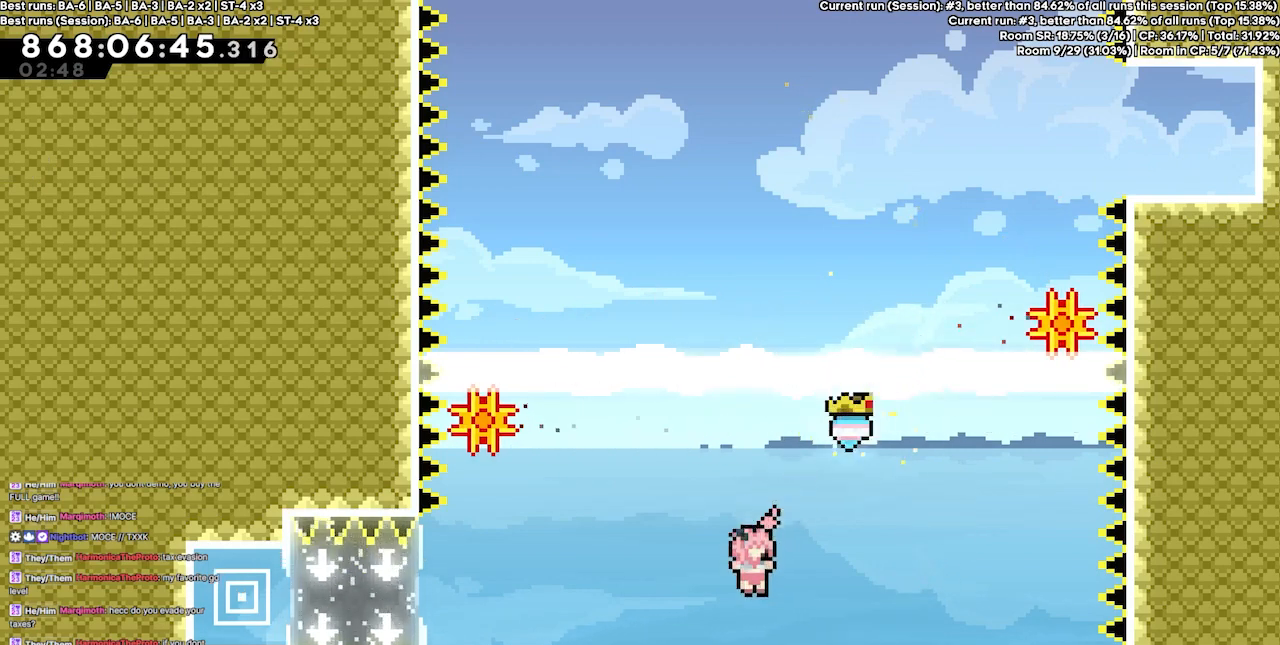
{"keys": ["jump4"], "events": [[433, "right", "up"]]}
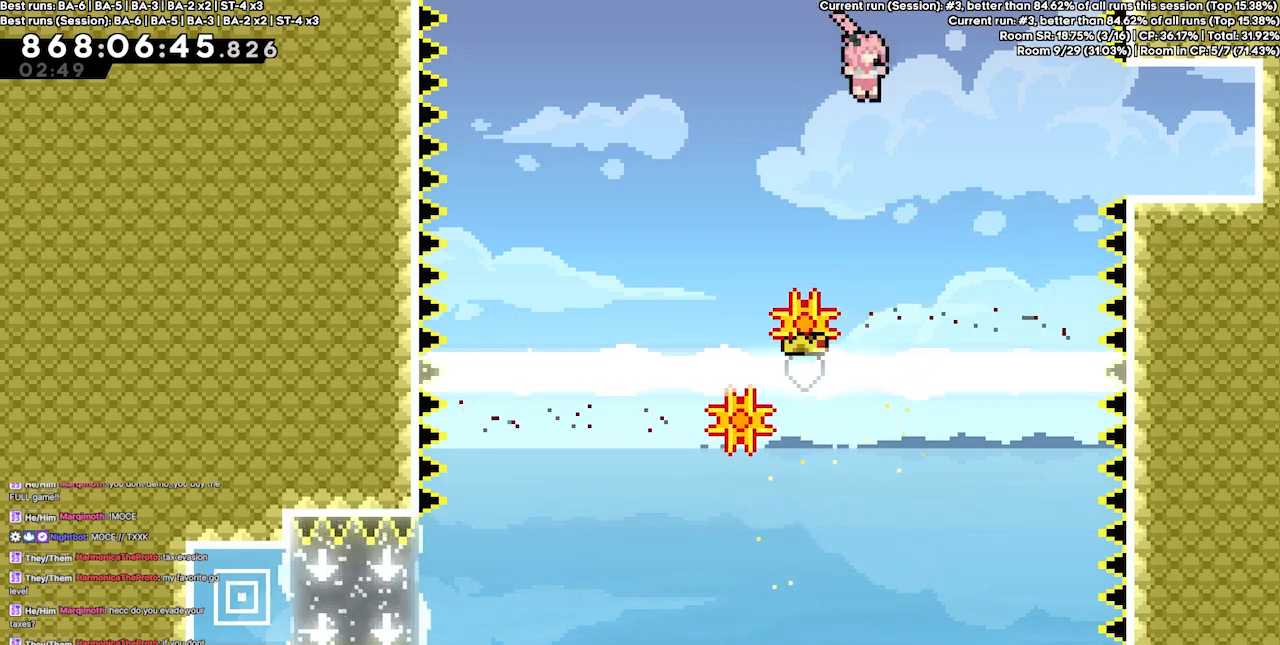
{"keys": ["jump4", "left"], "events": [[133, "left", "down"]]}
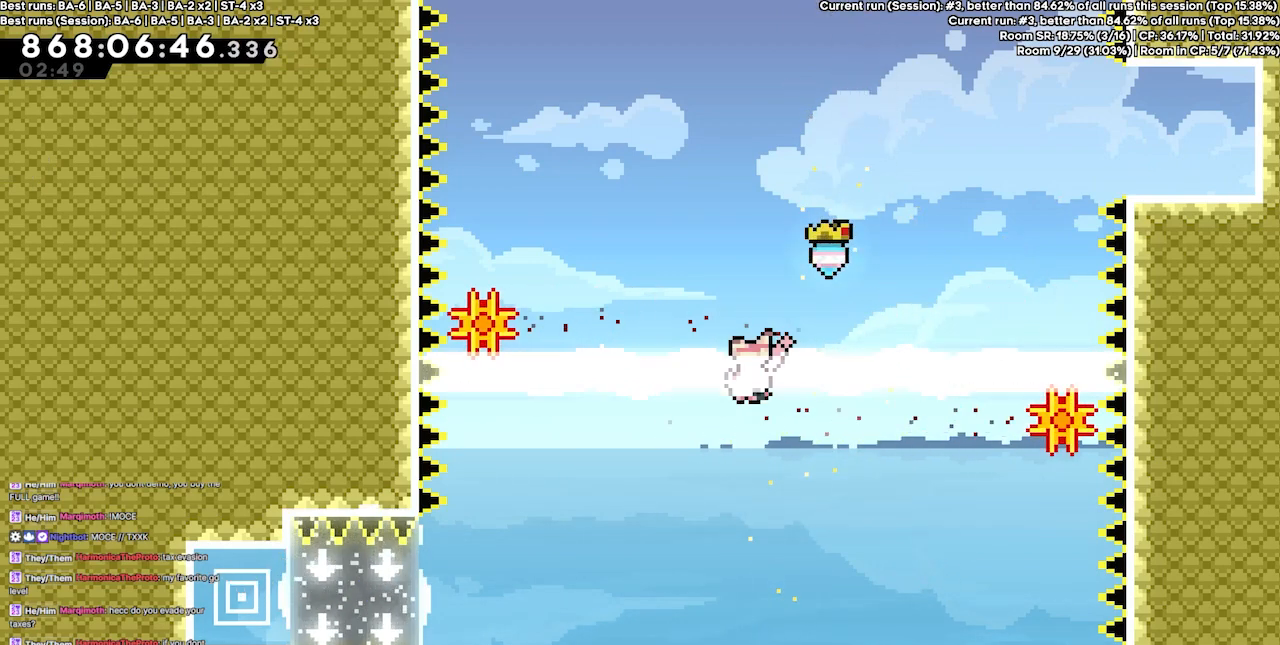
{"keys": ["jump4", "left"], "events": []}
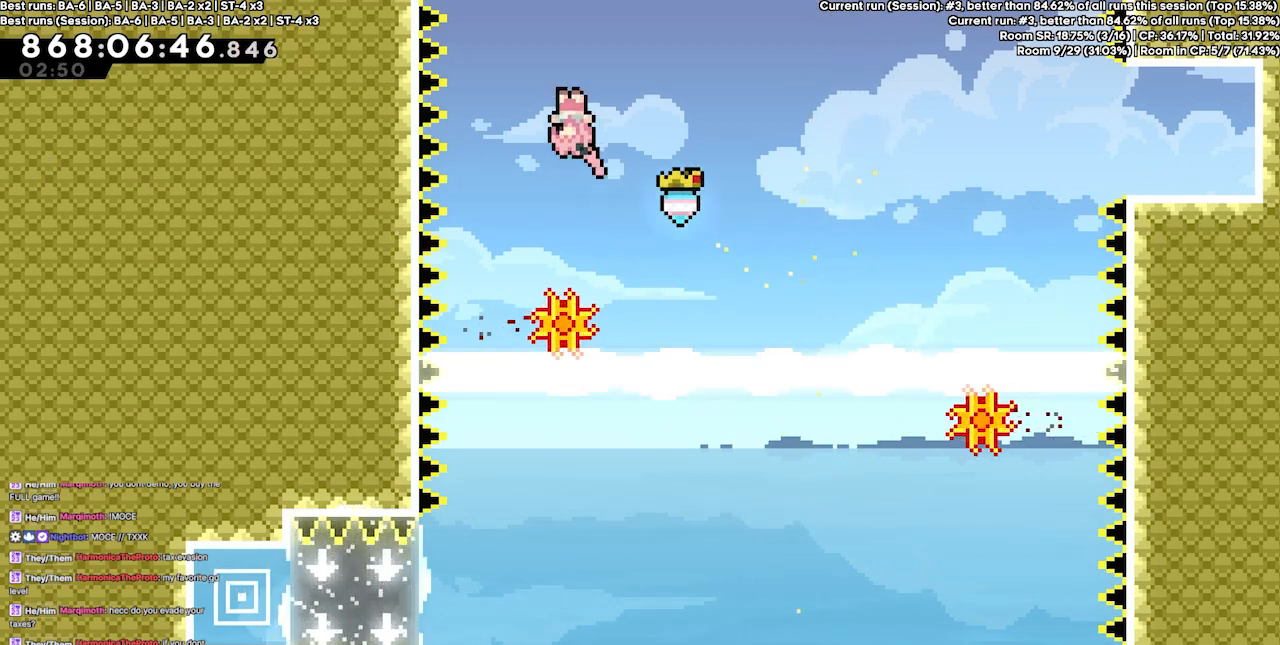
{"keys": ["jump4"], "events": [[200, "left", "up"]]}
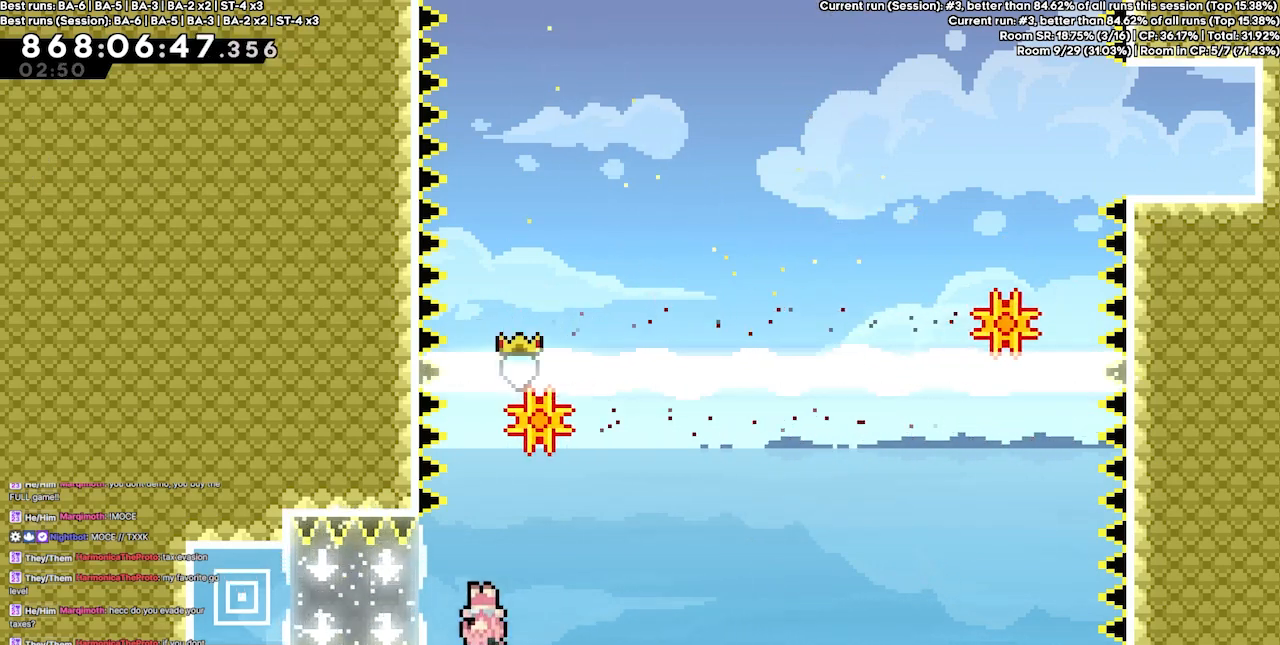
{"keys": ["left"], "events": [[33, "demo", "down"], [33, "left", "down"], [167, "demo", "up"], [500, "jump4", "up"]]}
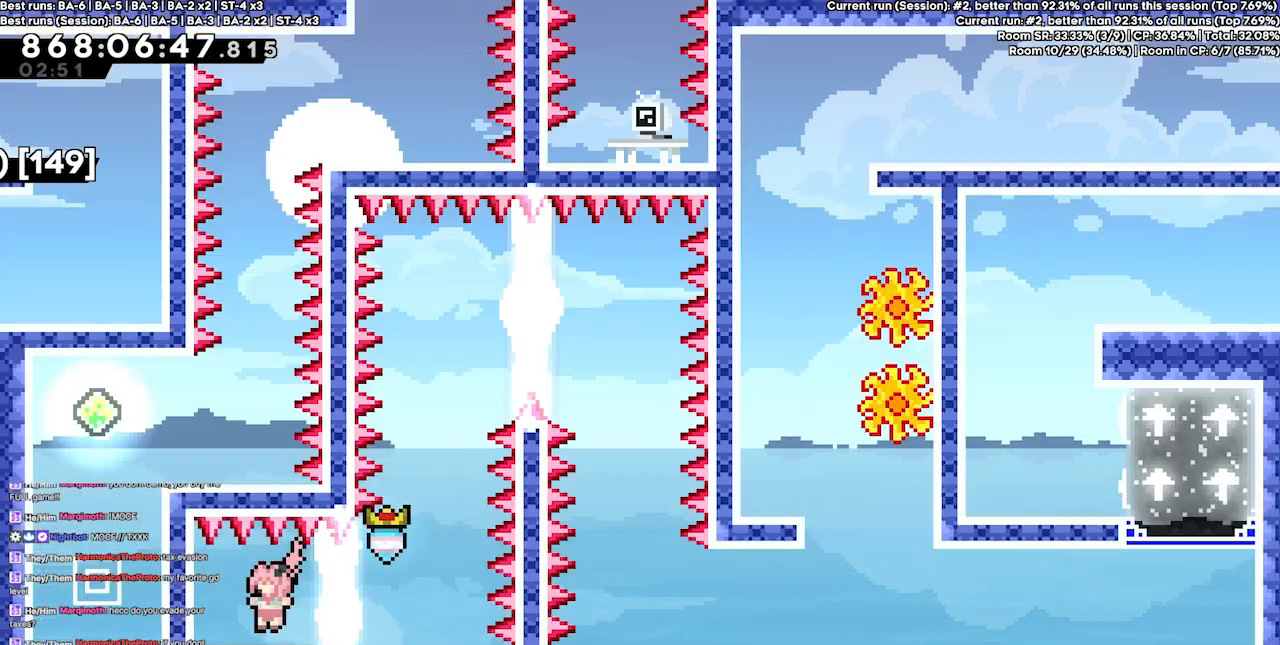
{"keys": [], "events": [[67, "left", "up"]]}
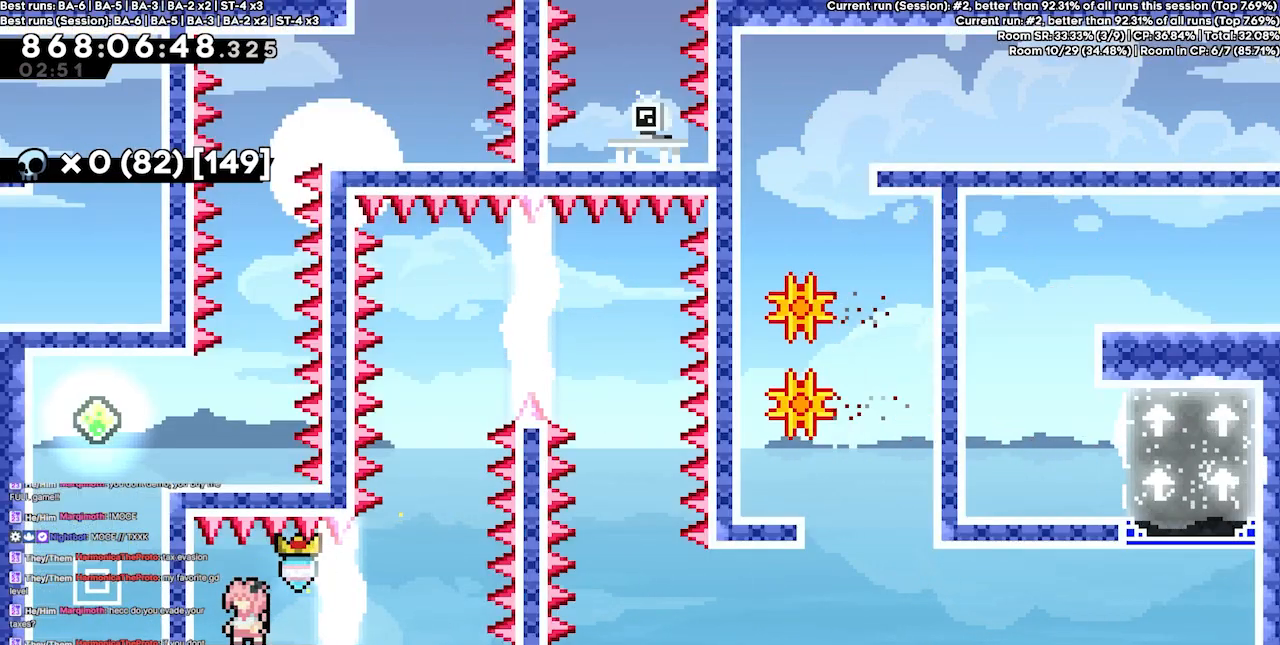
{"keys": [], "events": [[67, "left", "down"], [367, "left", "up"]]}
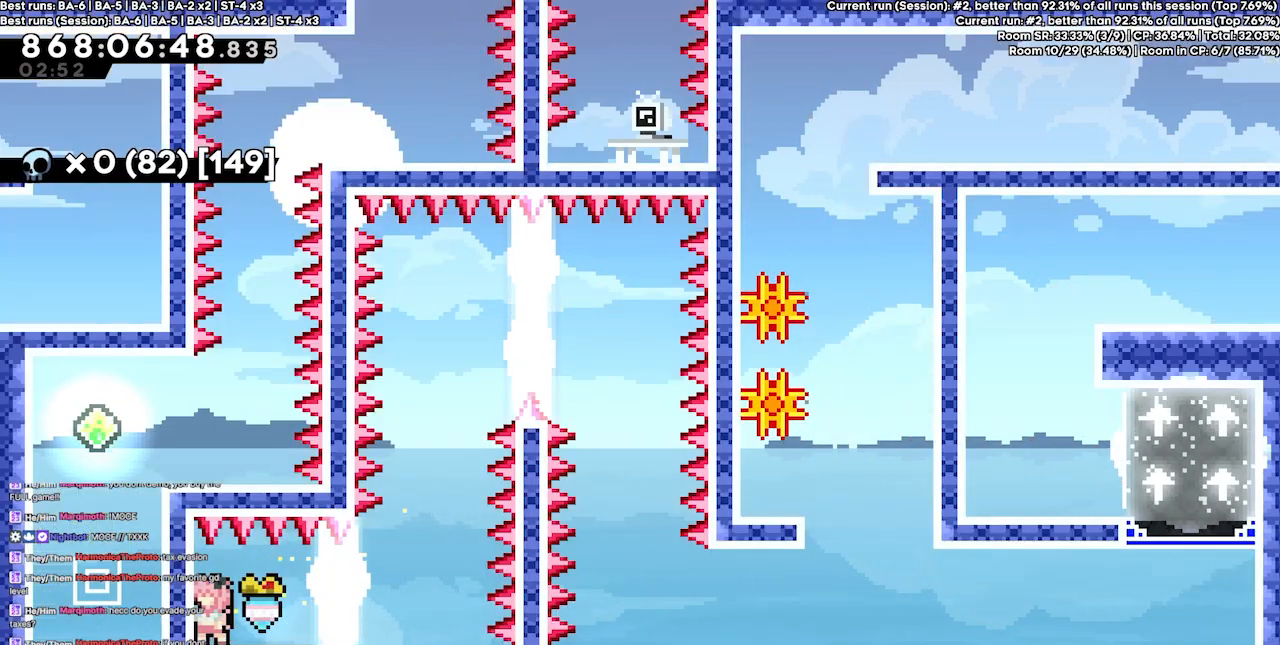
{"keys": [], "events": []}
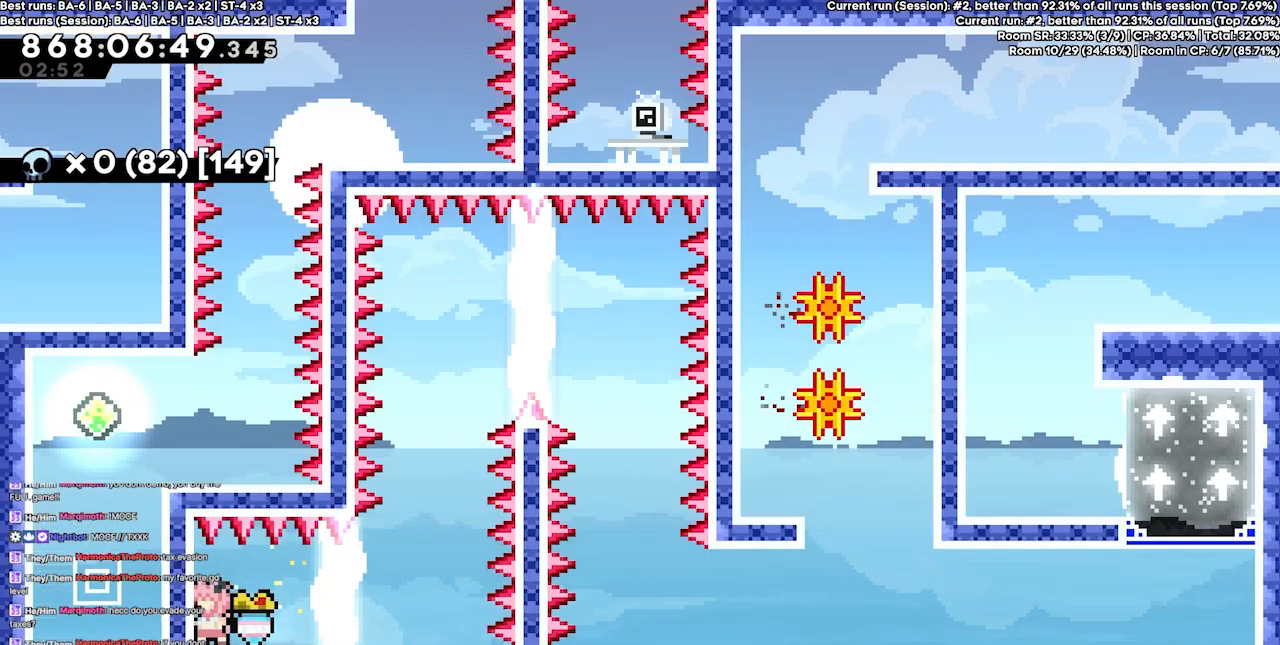
{"keys": [], "events": []}
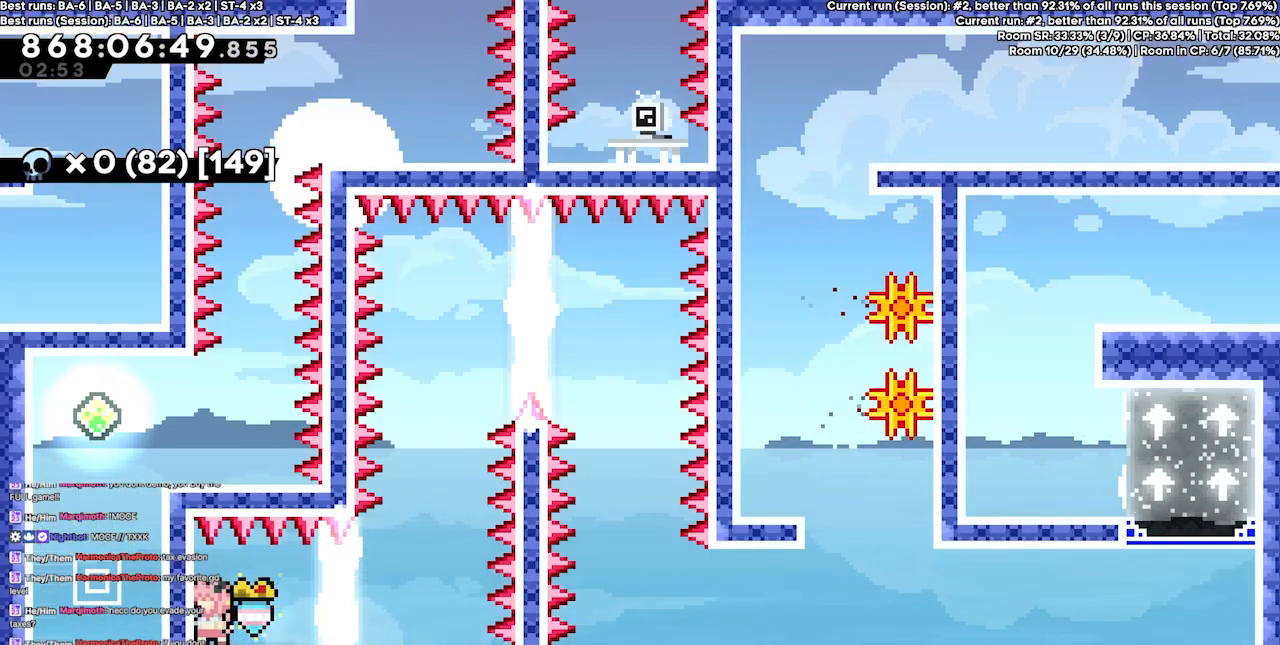
{"keys": [], "events": []}
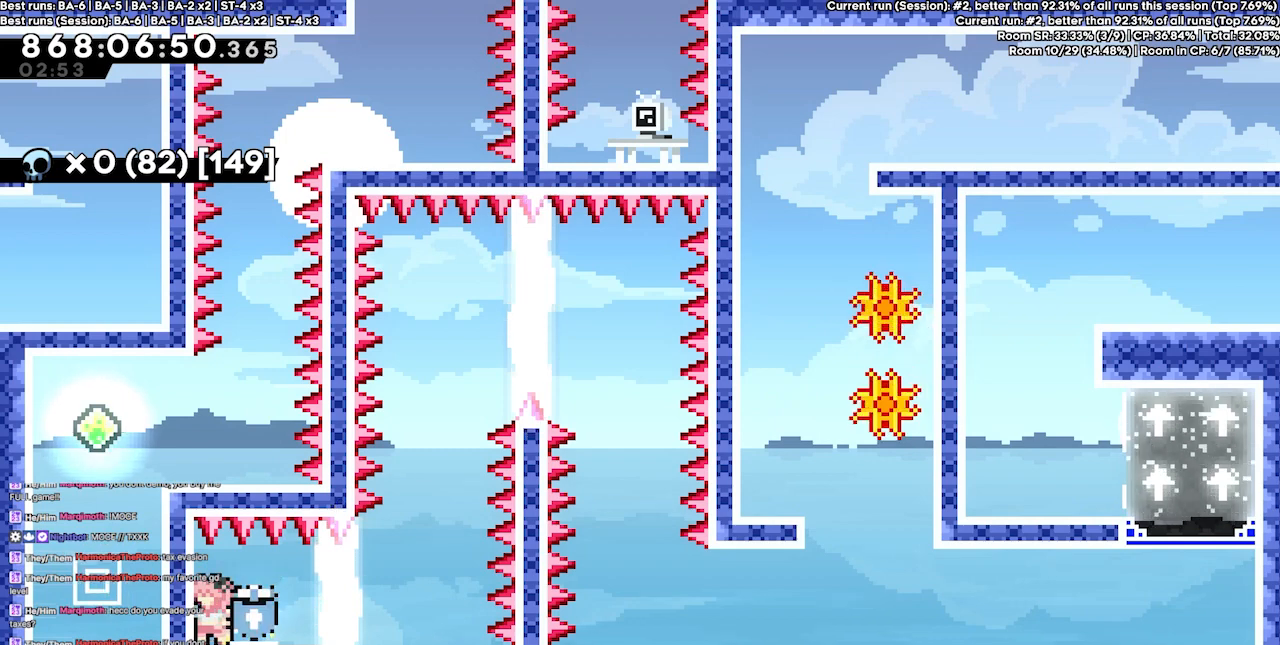
{"keys": [], "events": []}
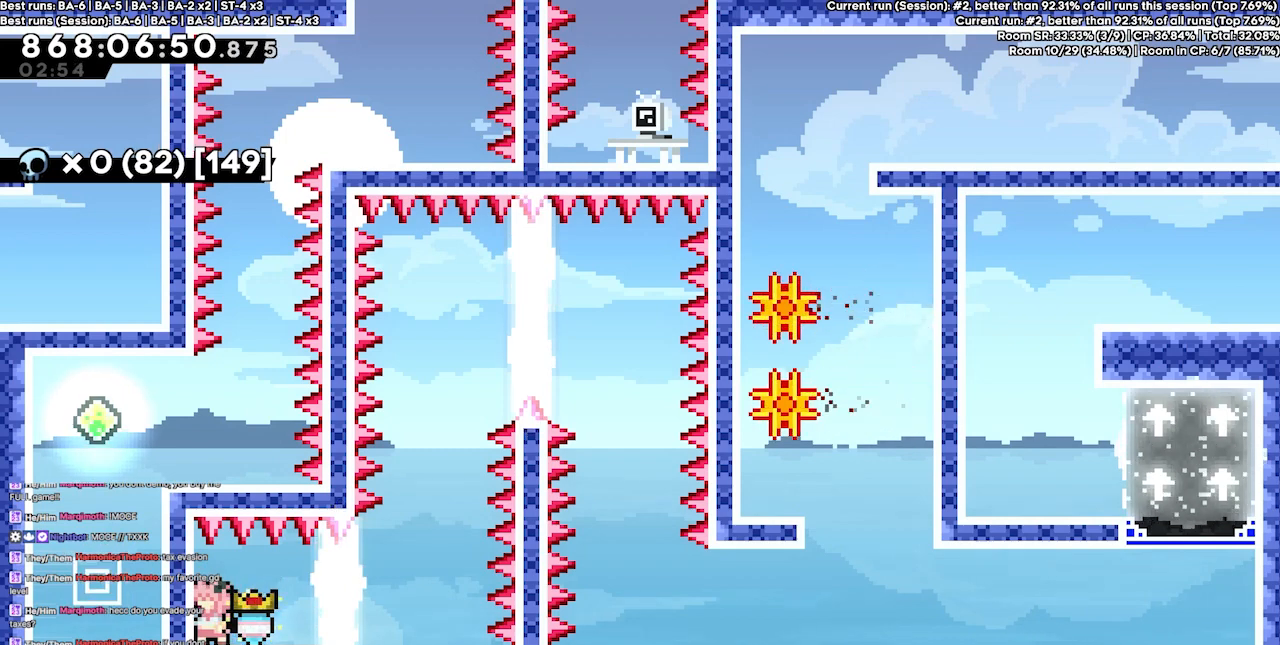
{"keys": [], "events": []}
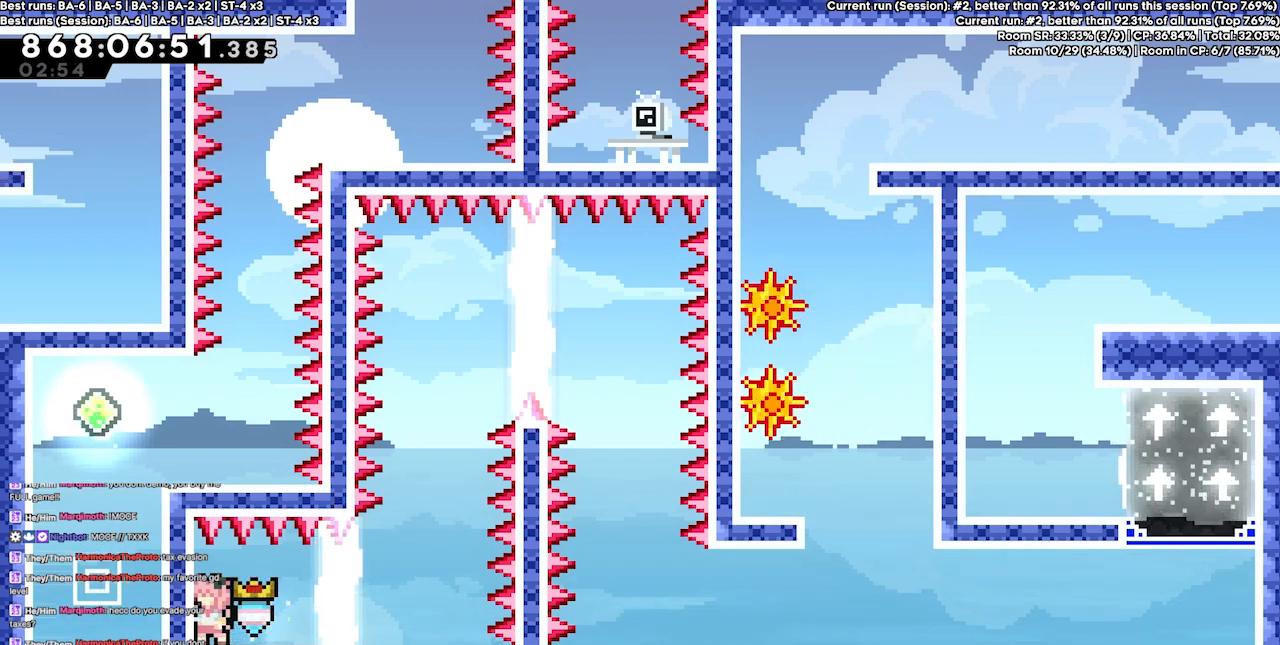
{"keys": [], "events": []}
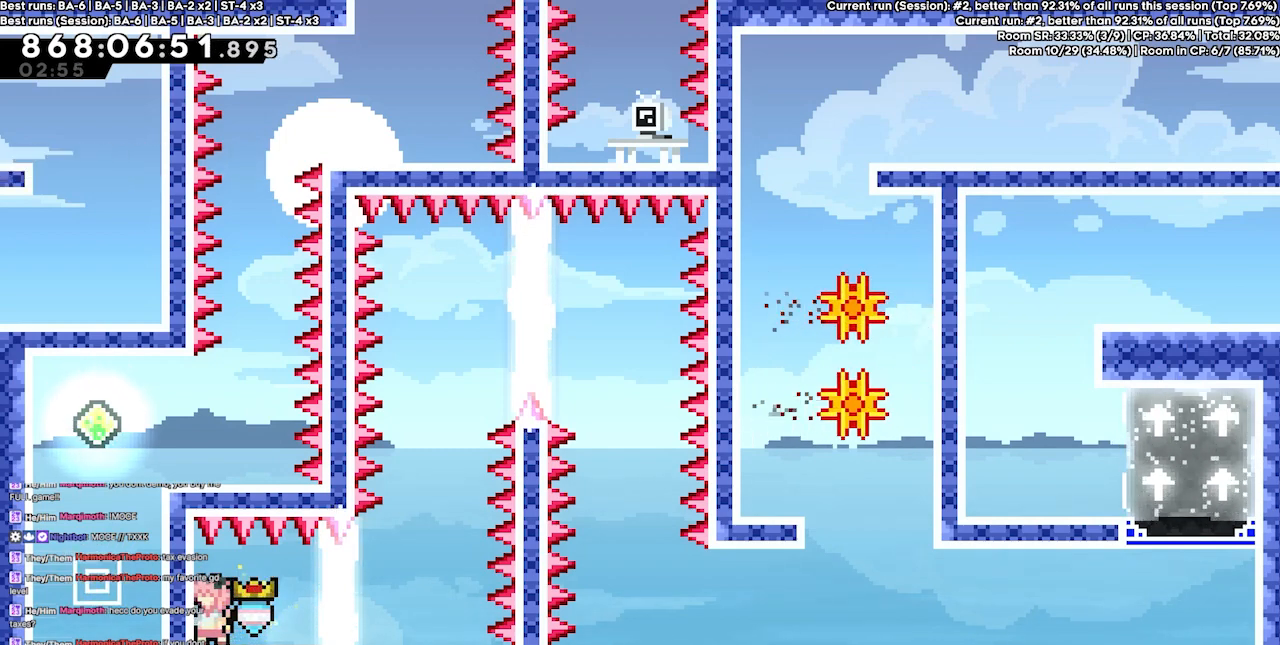
{"keys": [], "events": []}
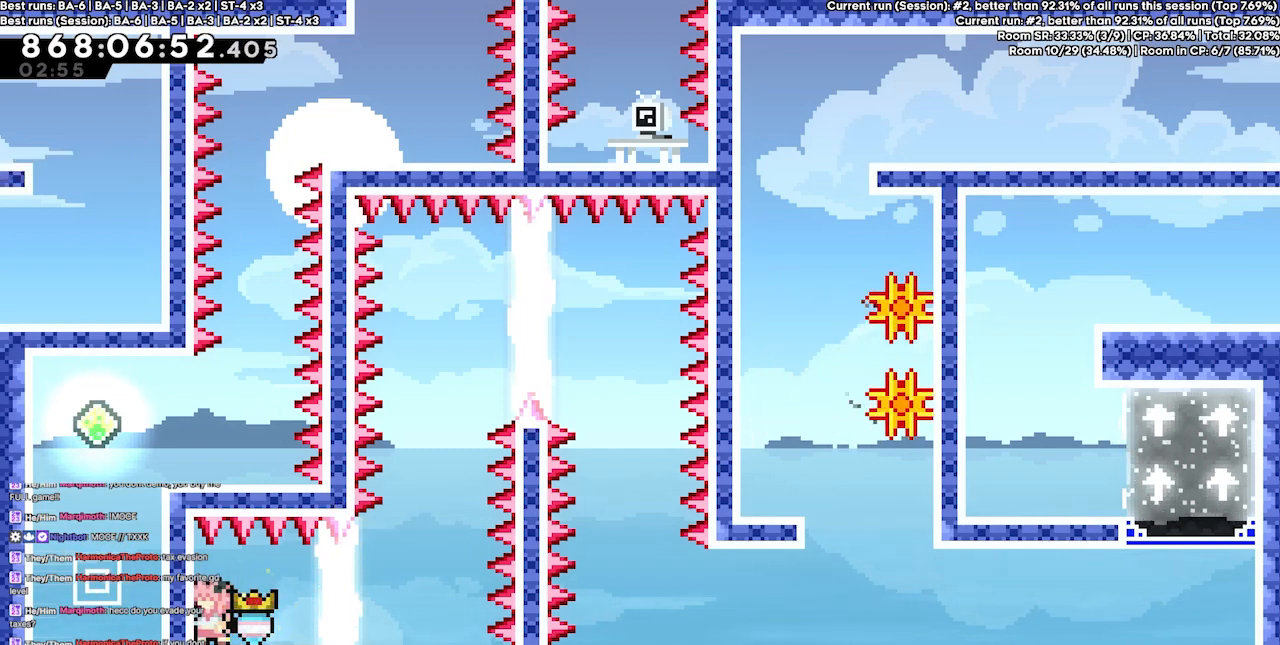
{"keys": [], "events": []}
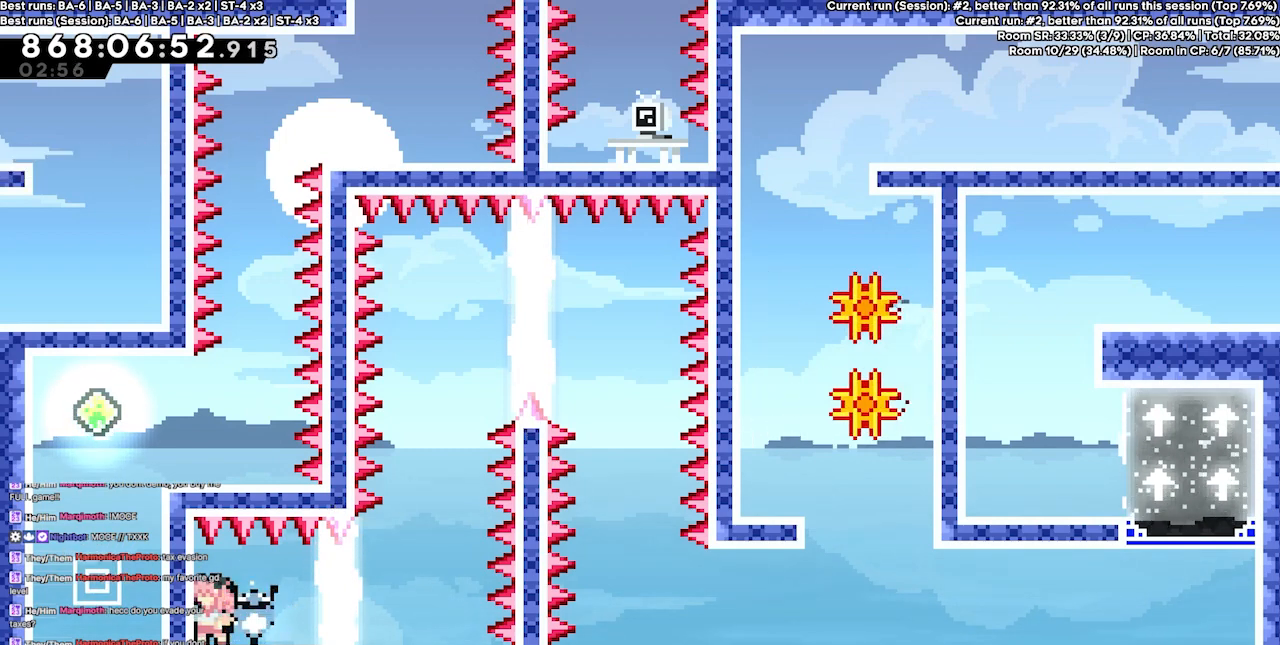
{"keys": [], "events": []}
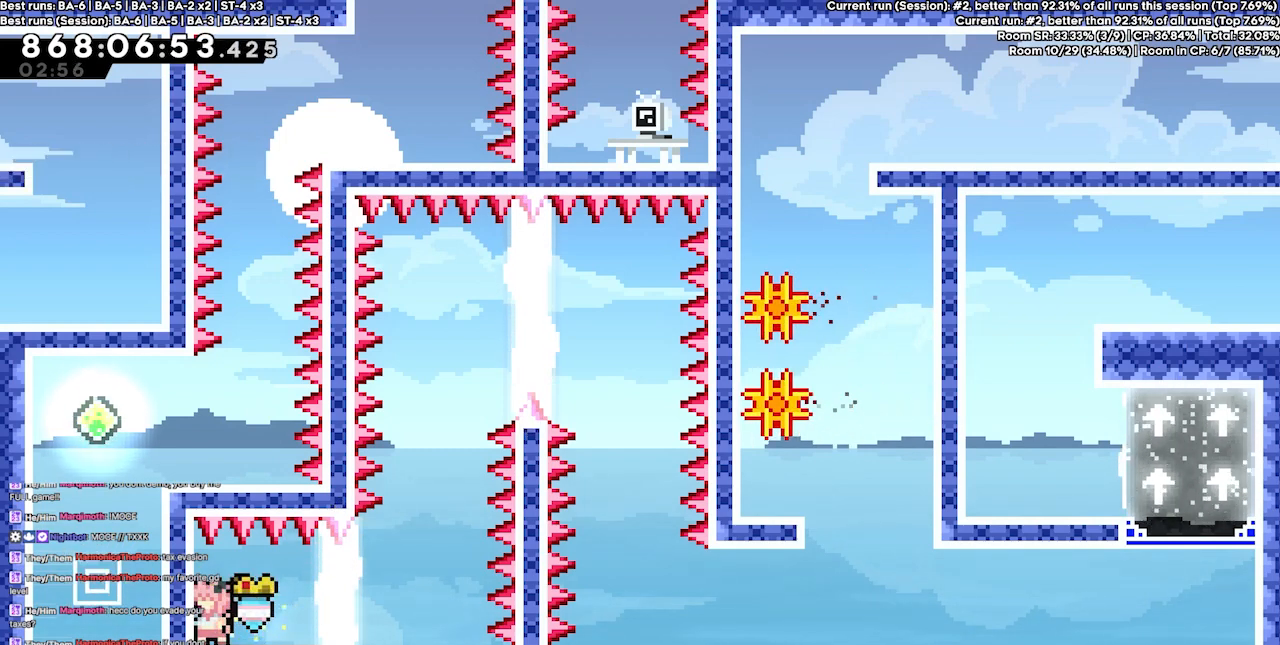
{"keys": ["right"], "events": [[467, "right", "down"]]}